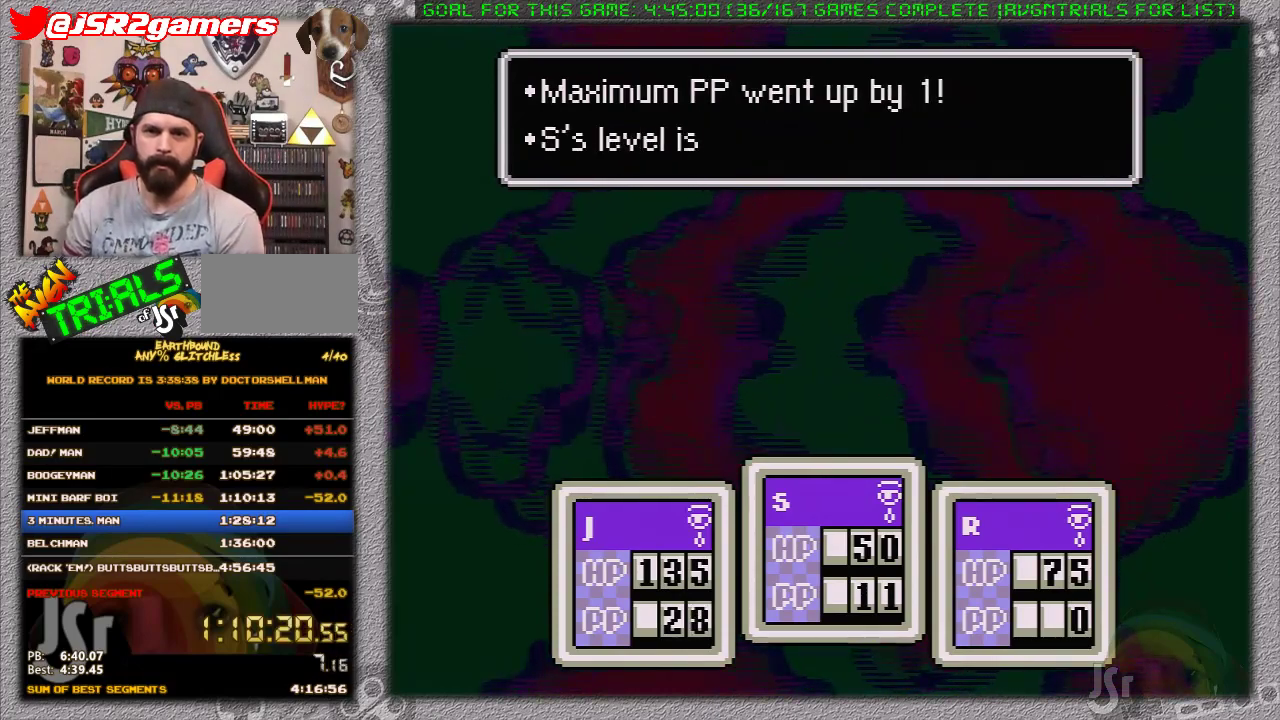
Gameplay with a controller (Nintendo layout); each line is a JSON object with the inputs held at the frame after it. "events" lists button and stick changes between this image and that frame as [ms after this image, input, new state], when the widget could be followed in between. Not read: L1 L3 R3.
{"buttons": [], "events": [[17, "A", "down"], [17, "B", "up"], [67, "A", "up"], [67, "B", "down"], [167, "A", "down"], [167, "B", "up"], [217, "A", "up"], [283, "B", "down"], [350, "B", "up"], [383, "A", "down"], [400, "B", "down"], [450, "A", "up"], [500, "B", "up"]]}
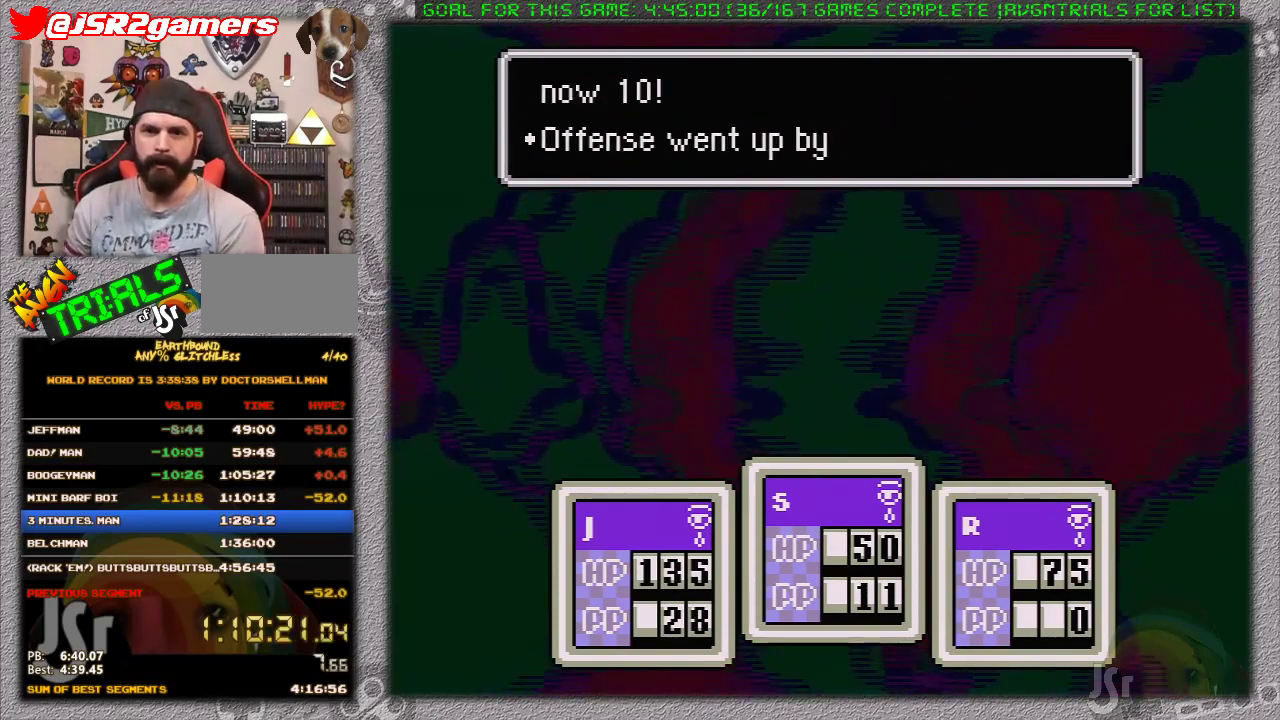
{"buttons": [], "events": [[67, "A", "down"], [100, "A", "up"], [100, "B", "down"], [167, "A", "down"], [167, "B", "up"], [183, "A", "up"], [217, "A", "down"], [217, "B", "down"], [250, "A", "up"], [350, "B", "up"], [383, "A", "down"], [417, "B", "down"], [433, "A", "up"], [467, "A", "down"], [500, "A", "up"], [500, "B", "up"]]}
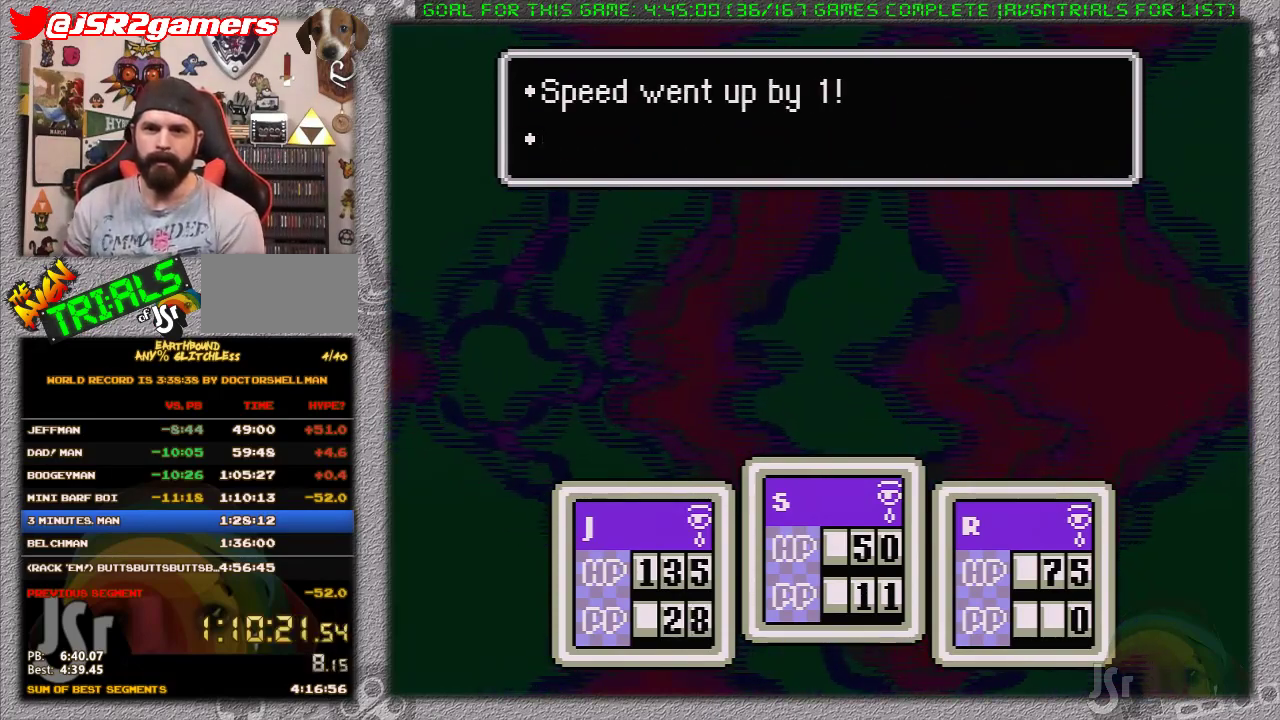
{"buttons": ["A"], "events": [[33, "A", "down"], [67, "B", "down"], [100, "A", "up"], [167, "B", "up"], [183, "A", "down"], [217, "A", "up"], [217, "B", "down"], [317, "B", "up"], [350, "A", "down"], [383, "A", "up"], [383, "B", "down"], [467, "B", "up"], [500, "A", "down"]]}
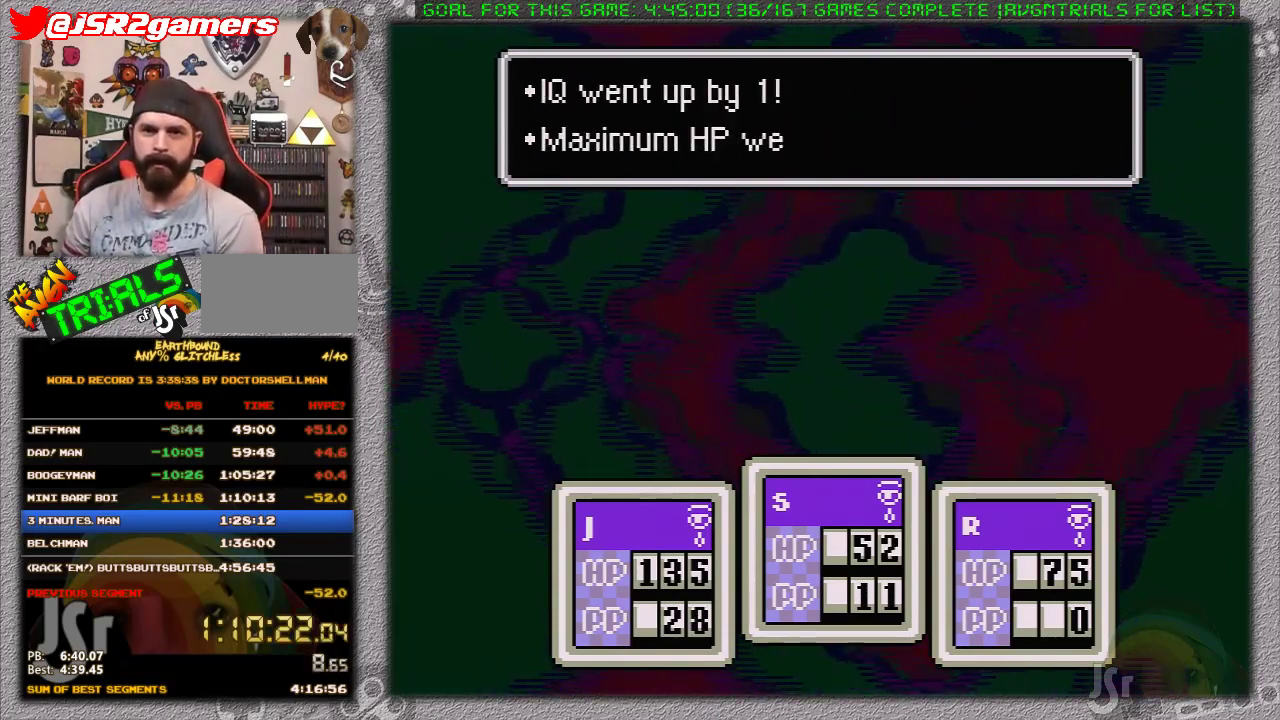
{"buttons": ["A"], "events": [[33, "A", "up"], [33, "B", "down"], [100, "A", "down"], [133, "B", "up"], [200, "A", "up"], [200, "B", "down"], [233, "B", "up"], [250, "A", "down"], [250, "B", "down"], [283, "B", "up"], [350, "B", "down"], [383, "A", "up"], [417, "A", "down"], [433, "B", "up"]]}
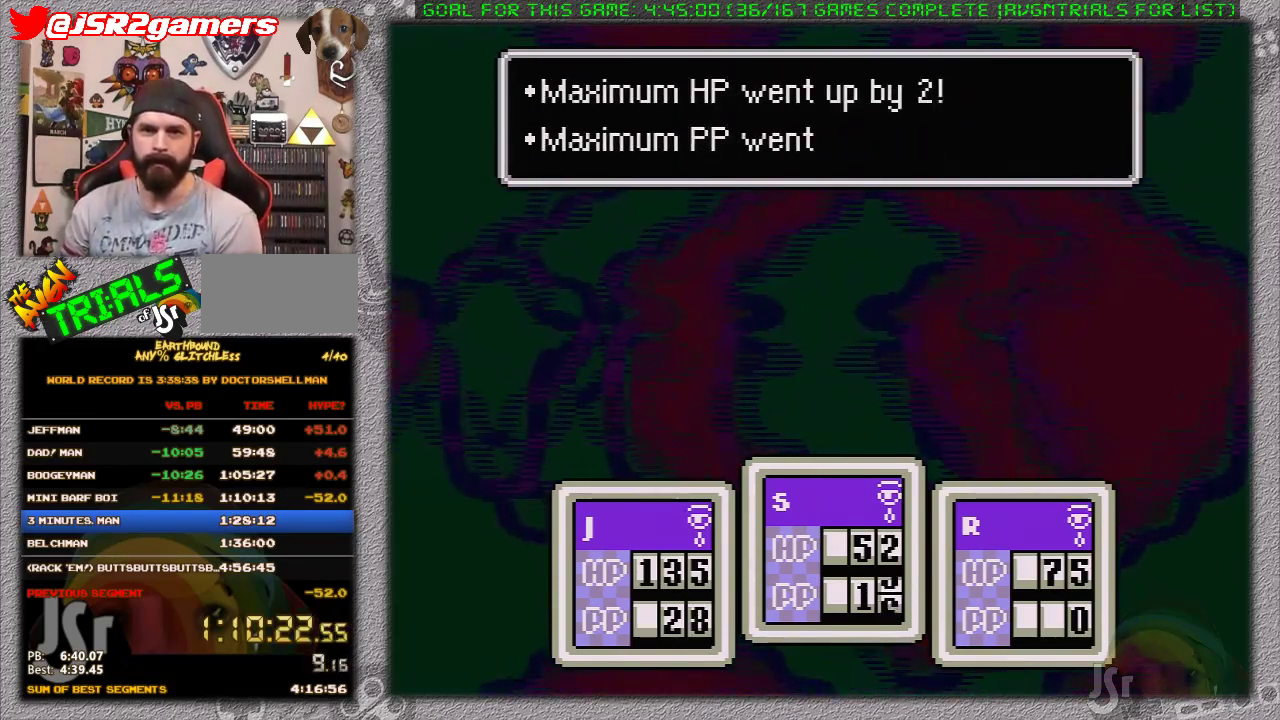
{"buttons": ["B"], "events": [[17, "A", "up"], [17, "B", "down"], [250, "A", "down"], [300, "A", "up"], [400, "A", "down"], [450, "A", "up"]]}
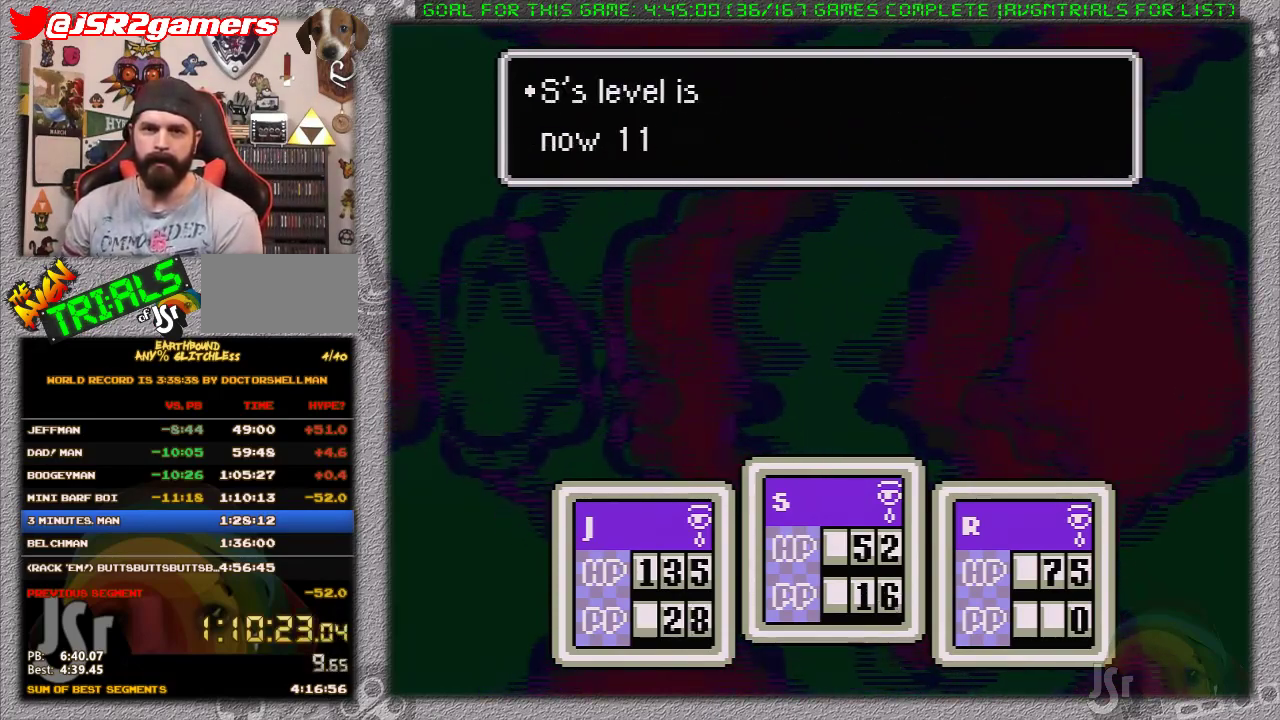
{"buttons": ["B"], "events": [[50, "A", "down"], [50, "B", "up"], [150, "A", "up"], [150, "B", "down"], [233, "B", "up"], [267, "A", "down"], [317, "A", "up"], [317, "B", "down"], [367, "A", "down"], [400, "B", "up"], [450, "A", "up"], [450, "B", "down"]]}
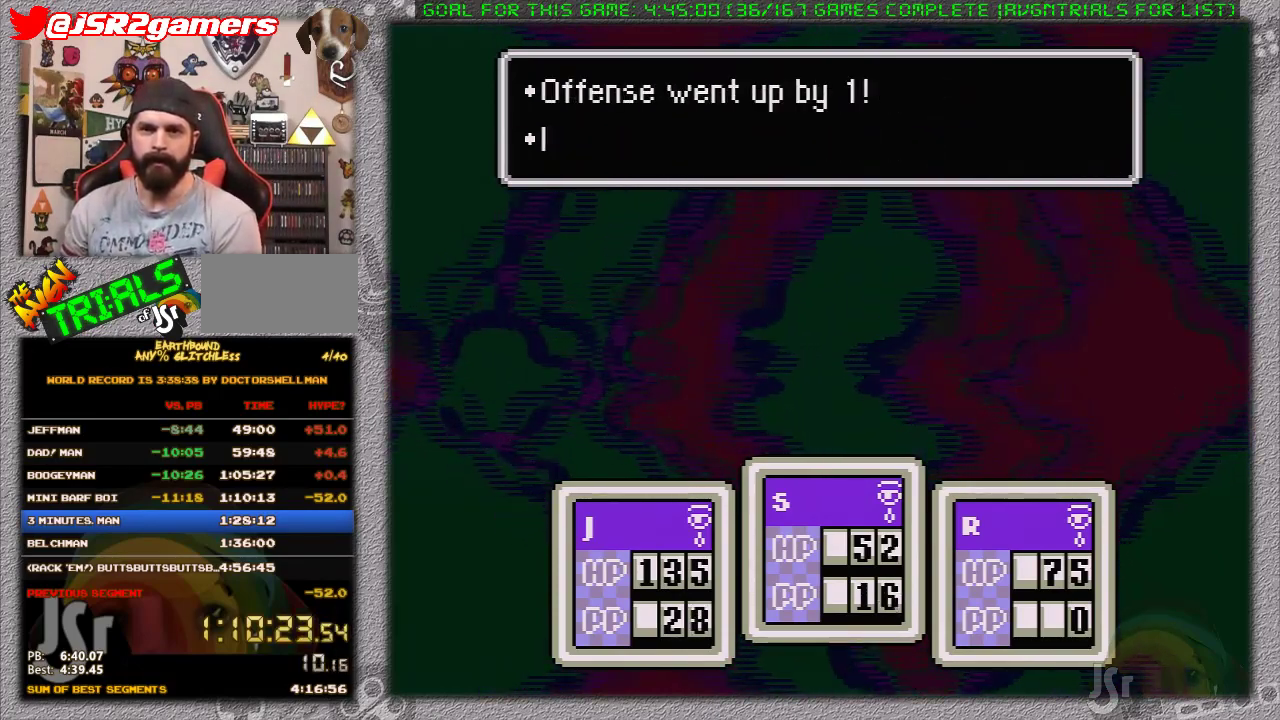
{"buttons": ["B"], "events": [[17, "A", "down"], [117, "A", "up"], [183, "A", "down"], [183, "B", "up"], [283, "A", "up"], [283, "B", "down"], [333, "A", "down"], [333, "B", "up"], [433, "A", "up"], [433, "B", "down"]]}
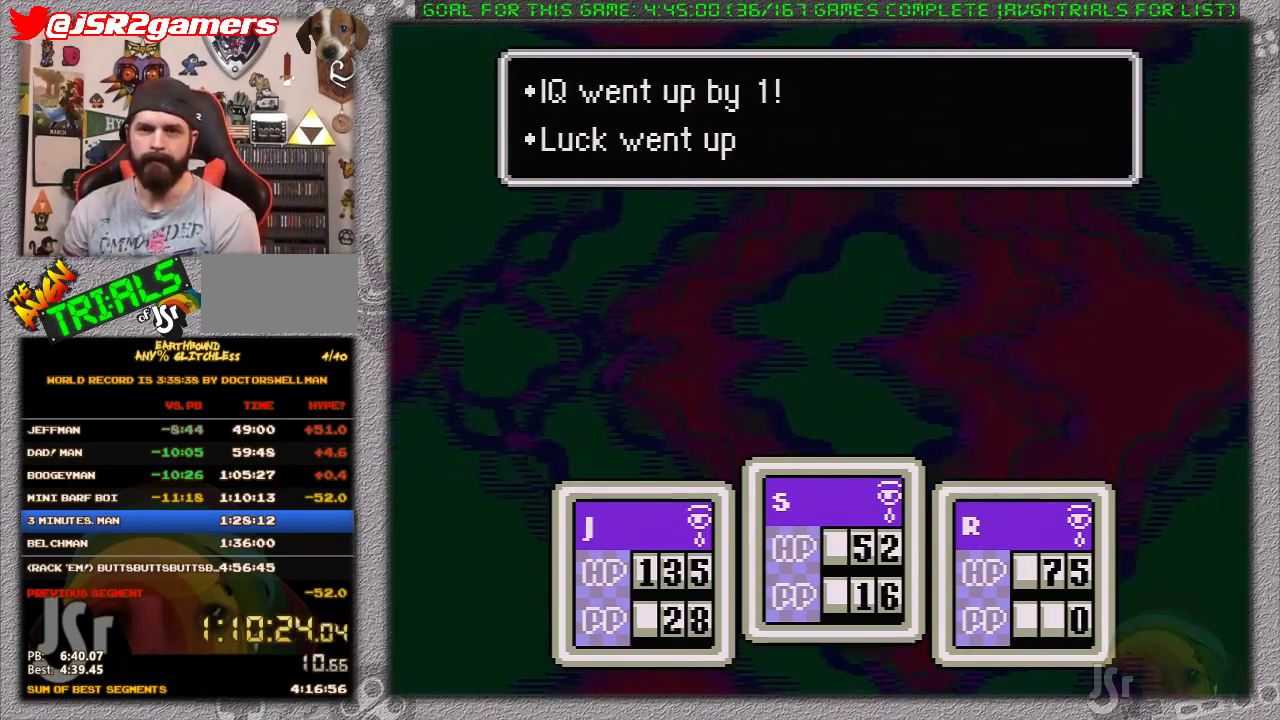
{"buttons": ["A"], "events": [[17, "A", "down"], [83, "A", "up"], [150, "A", "down"], [167, "B", "up"], [233, "A", "up"], [233, "B", "down"], [300, "A", "down"], [333, "B", "up"], [400, "A", "up"], [400, "B", "down"], [450, "A", "down"], [483, "B", "up"]]}
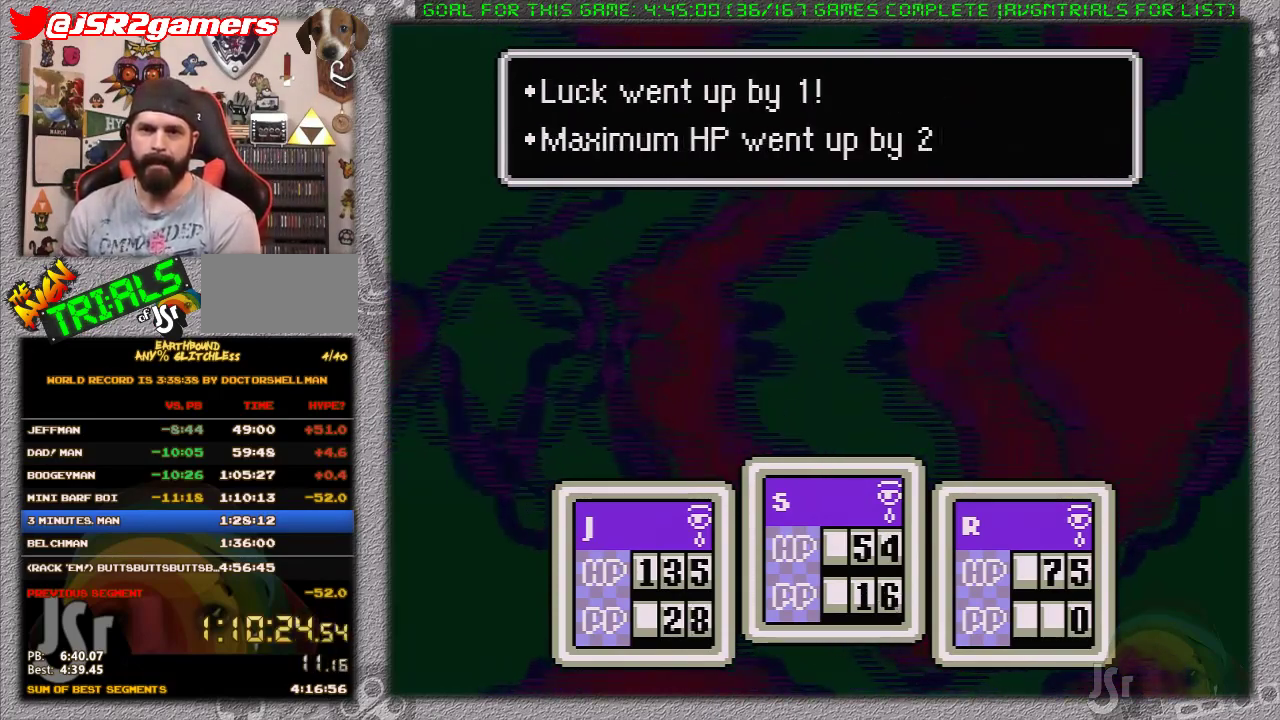
{"buttons": ["B"], "events": [[33, "A", "up"], [33, "B", "down"], [83, "A", "down"], [117, "B", "up"], [183, "A", "up"], [183, "B", "down"], [250, "A", "down"], [317, "A", "up"], [417, "A", "down"], [467, "A", "up"]]}
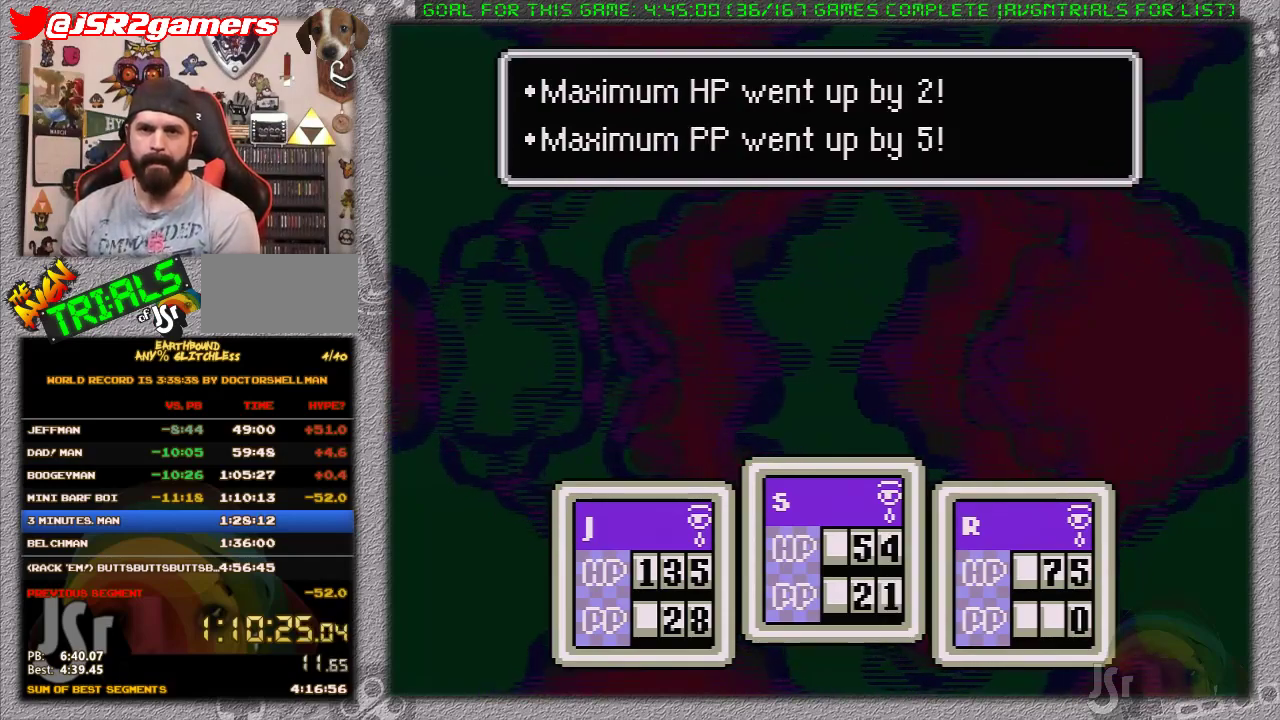
{"buttons": ["A"], "events": [[183, "A", "down"], [250, "A", "up"], [317, "A", "down"], [350, "B", "up"], [417, "B", "down"], [500, "B", "up"]]}
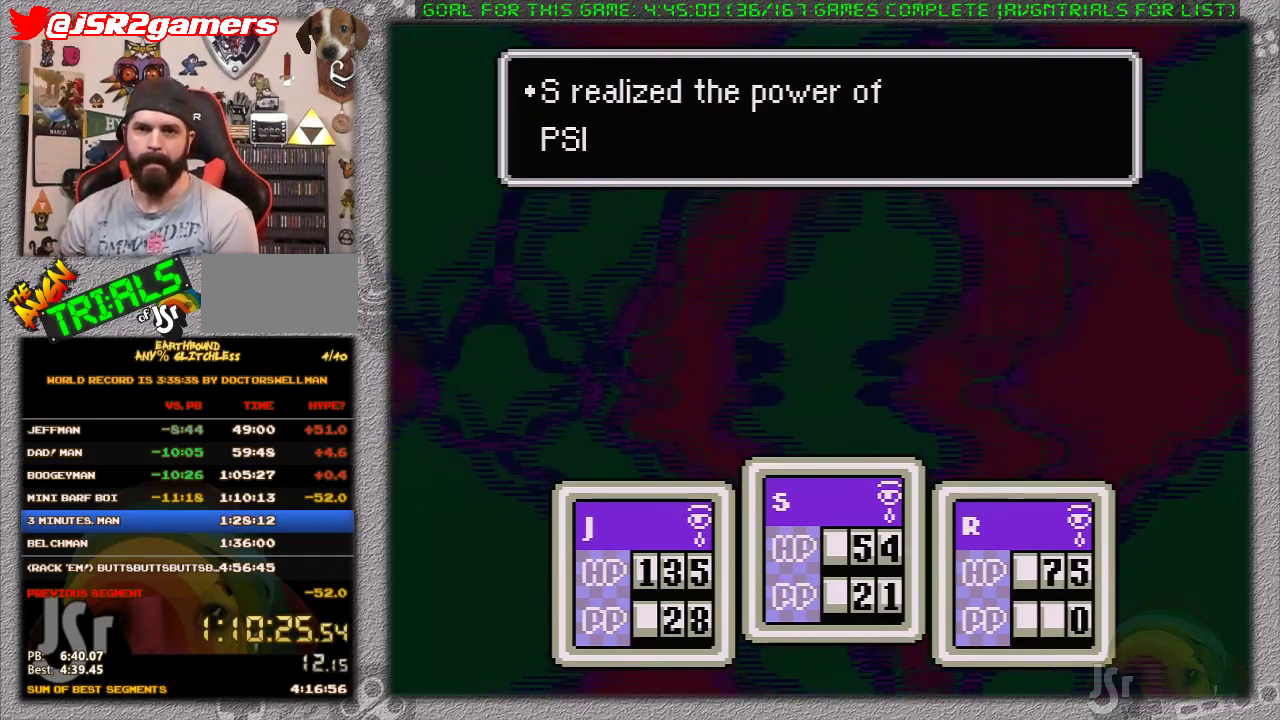
{"buttons": [], "events": [[67, "A", "up"], [67, "B", "down"], [133, "A", "down"], [217, "A", "up"], [283, "A", "down"], [283, "B", "up"], [350, "A", "up"], [383, "B", "down"], [450, "A", "down"], [450, "B", "up"], [500, "A", "up"]]}
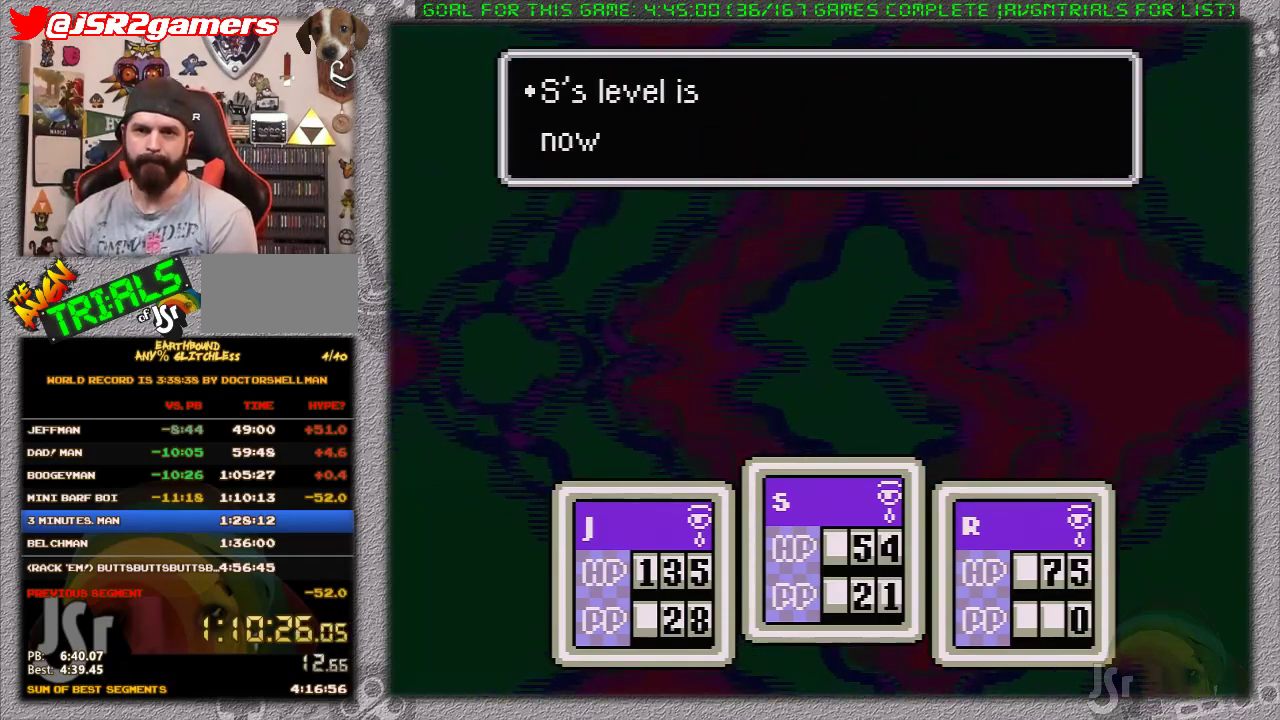
{"buttons": ["B"], "events": [[33, "B", "down"], [100, "A", "down"], [167, "A", "up"], [233, "A", "down"], [250, "B", "up"], [317, "A", "up"], [317, "B", "down"], [383, "A", "down"], [417, "B", "up"], [467, "A", "up"], [467, "B", "down"]]}
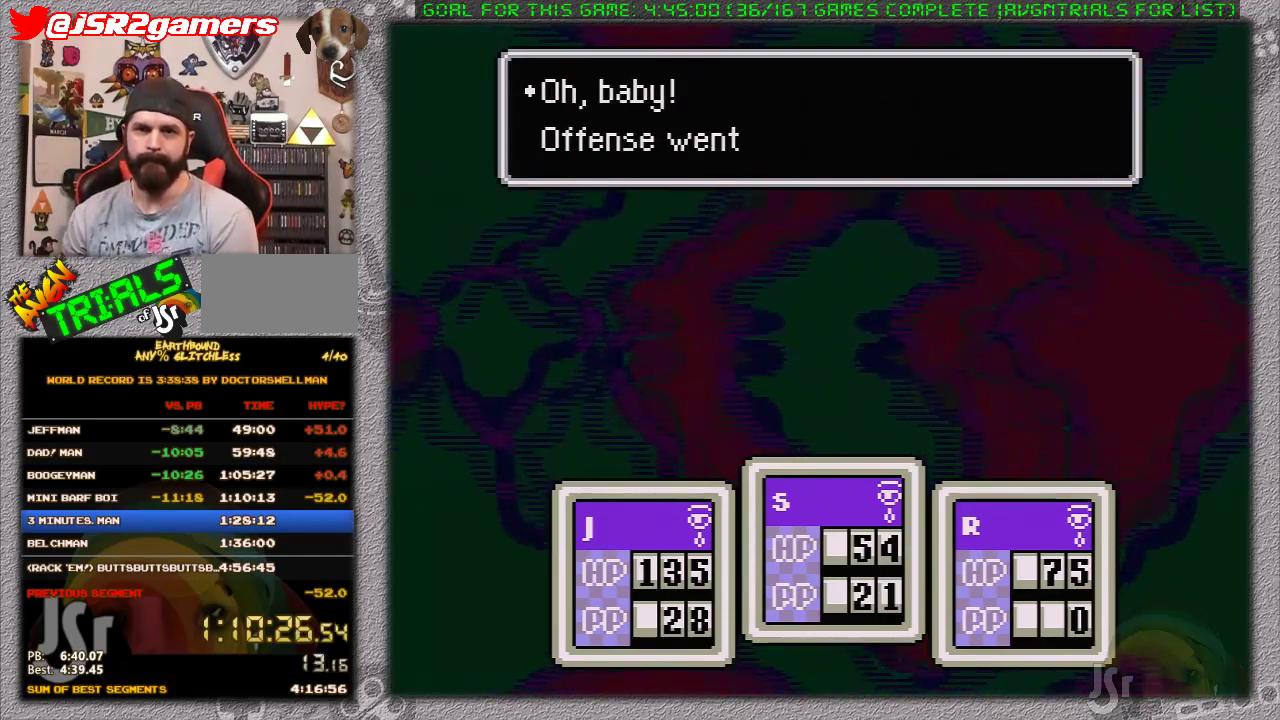
{"buttons": ["A"], "events": [[67, "A", "down"], [67, "B", "up"], [133, "A", "up"], [133, "B", "down"], [200, "A", "down"], [200, "B", "up"], [283, "A", "up"], [283, "B", "down"], [350, "A", "down"], [417, "A", "up"], [433, "B", "up"], [500, "A", "down"]]}
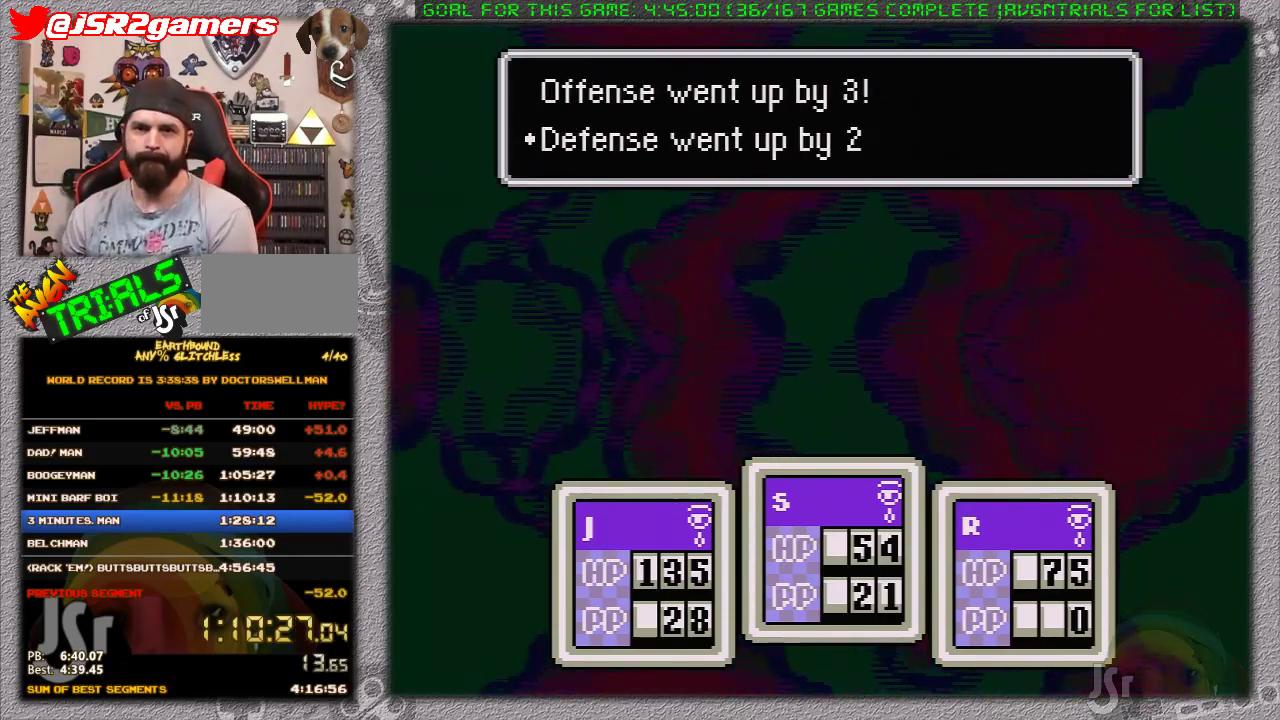
{"buttons": ["A"], "events": [[67, "B", "down"], [100, "A", "up"], [167, "A", "down"], [217, "A", "up"], [317, "A", "down"], [383, "A", "up"], [450, "A", "down"], [483, "B", "up"]]}
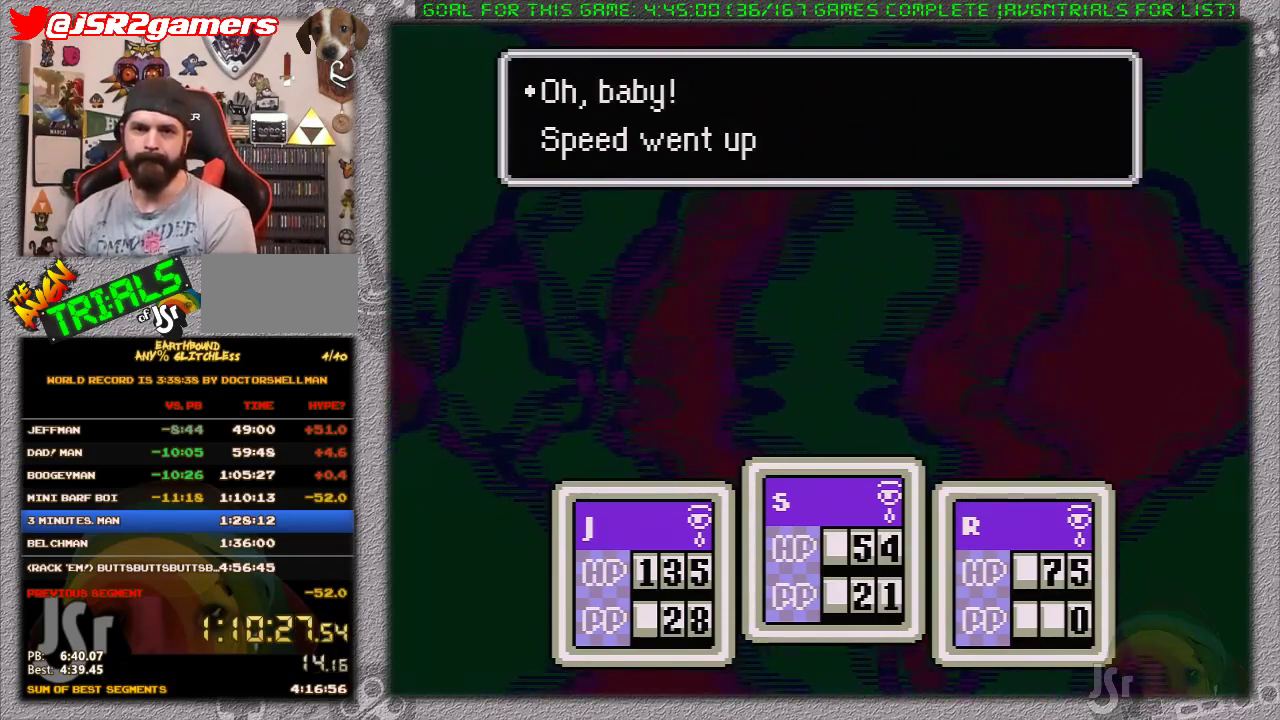
{"buttons": ["B"], "events": [[33, "A", "up"], [33, "B", "down"], [100, "A", "down"], [133, "B", "up"], [200, "A", "up"], [200, "B", "down"], [267, "A", "down"], [350, "A", "up"], [417, "A", "down"], [467, "A", "up"]]}
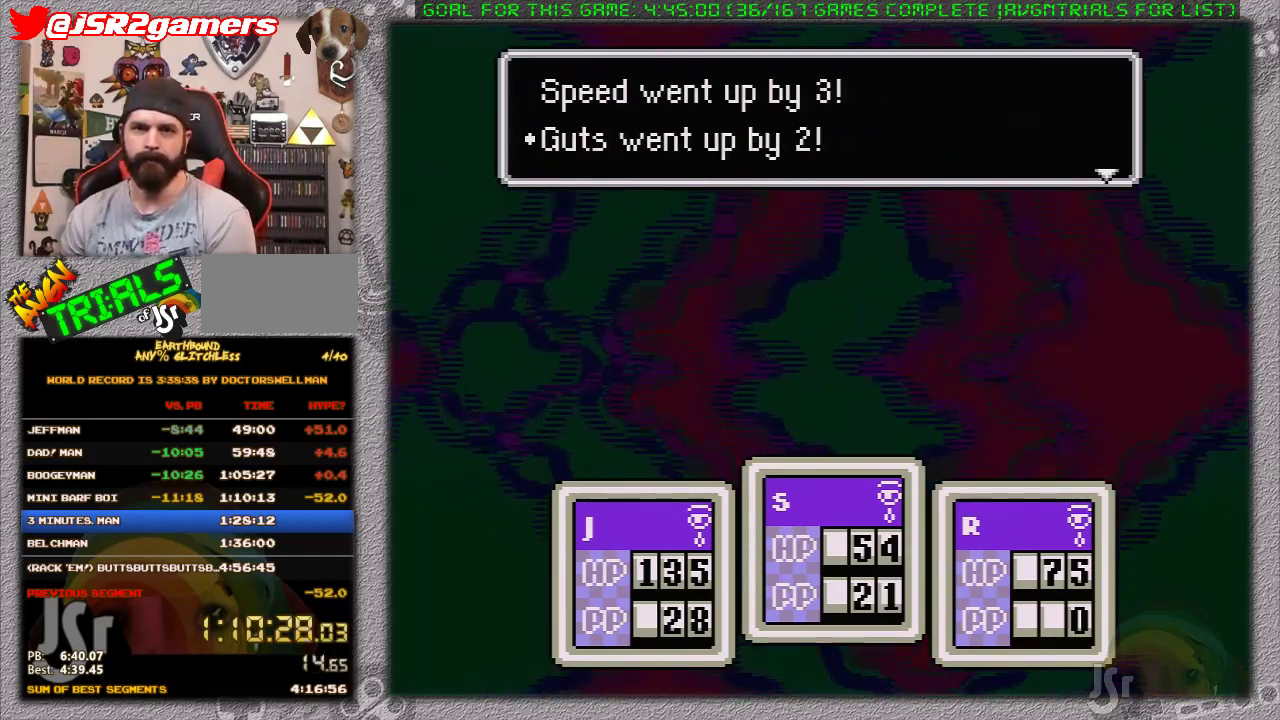
{"buttons": ["A"], "events": [[67, "A", "down"], [233, "B", "up"], [283, "B", "down"], [417, "A", "up"], [500, "A", "down"], [500, "B", "up"]]}
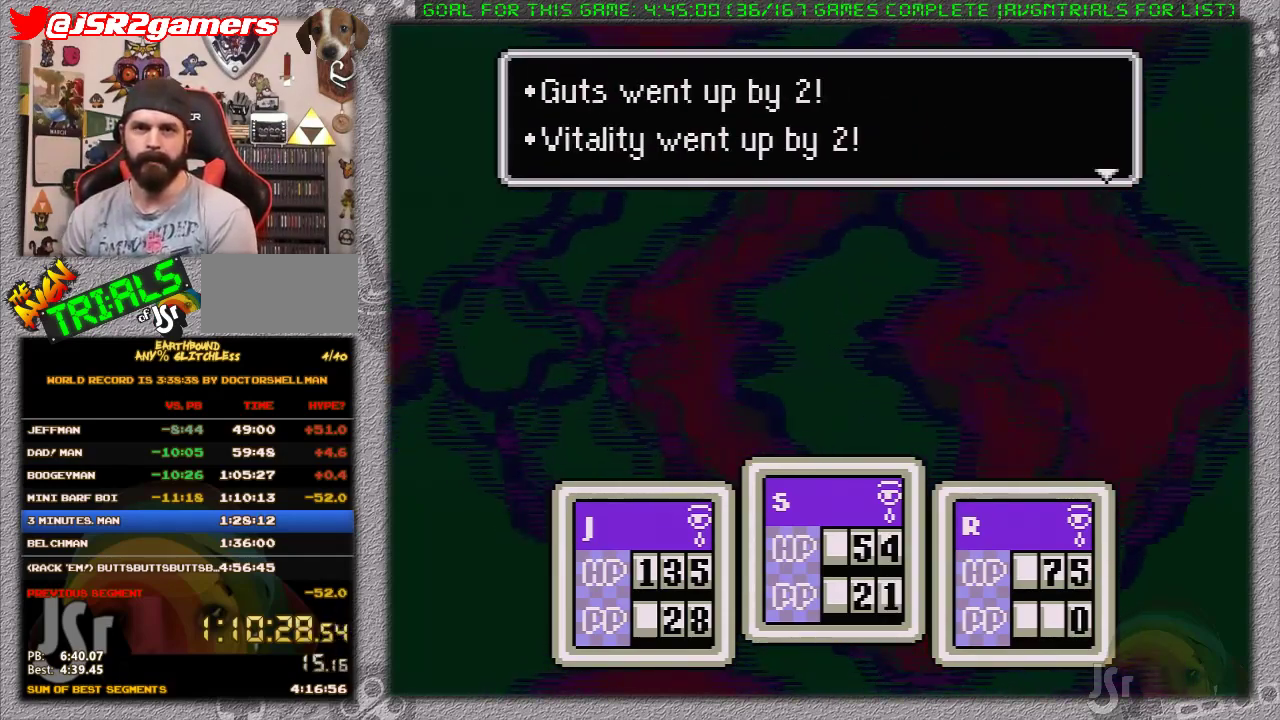
{"buttons": ["A", "B"], "events": [[100, "A", "up"], [100, "B", "down"], [217, "A", "down"], [350, "B", "up"], [417, "A", "up"], [417, "B", "down"], [467, "A", "down"]]}
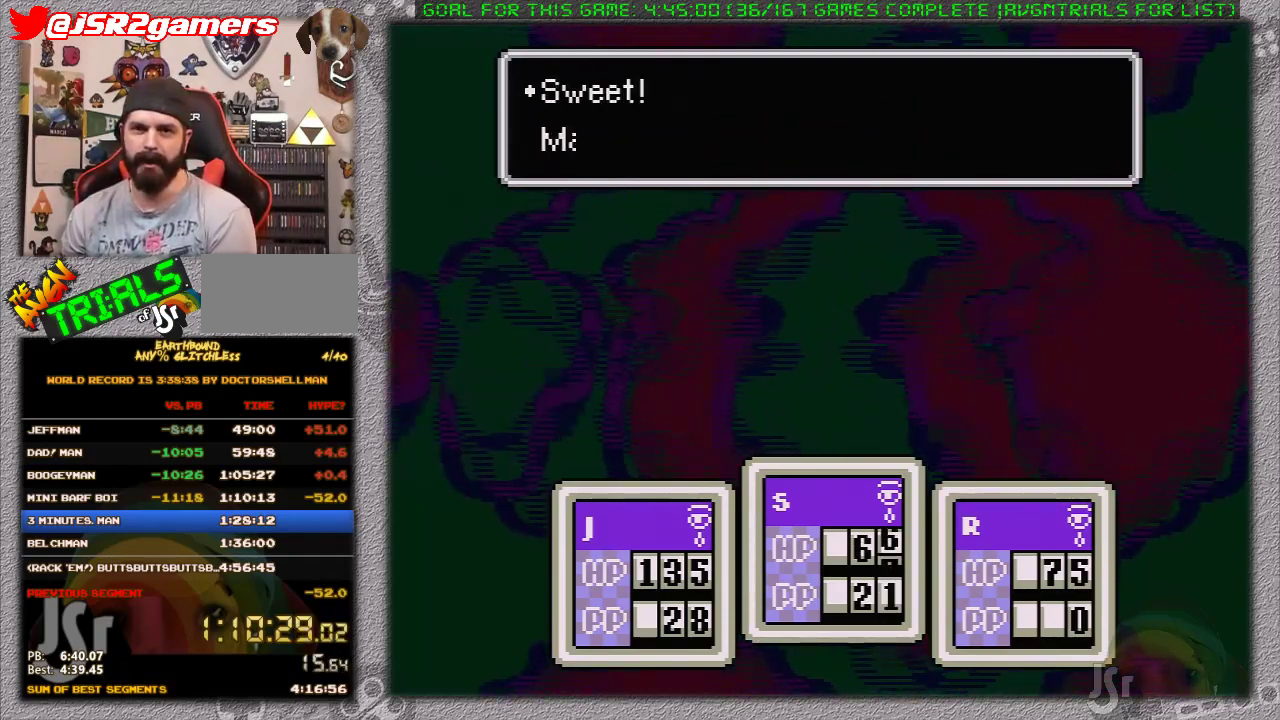
{"buttons": ["A"], "events": [[67, "A", "up"], [133, "A", "down"], [167, "B", "up"], [233, "A", "up"], [233, "B", "down"], [317, "A", "down"], [317, "B", "up"], [400, "A", "up"], [400, "B", "down"], [450, "A", "down"], [483, "B", "up"]]}
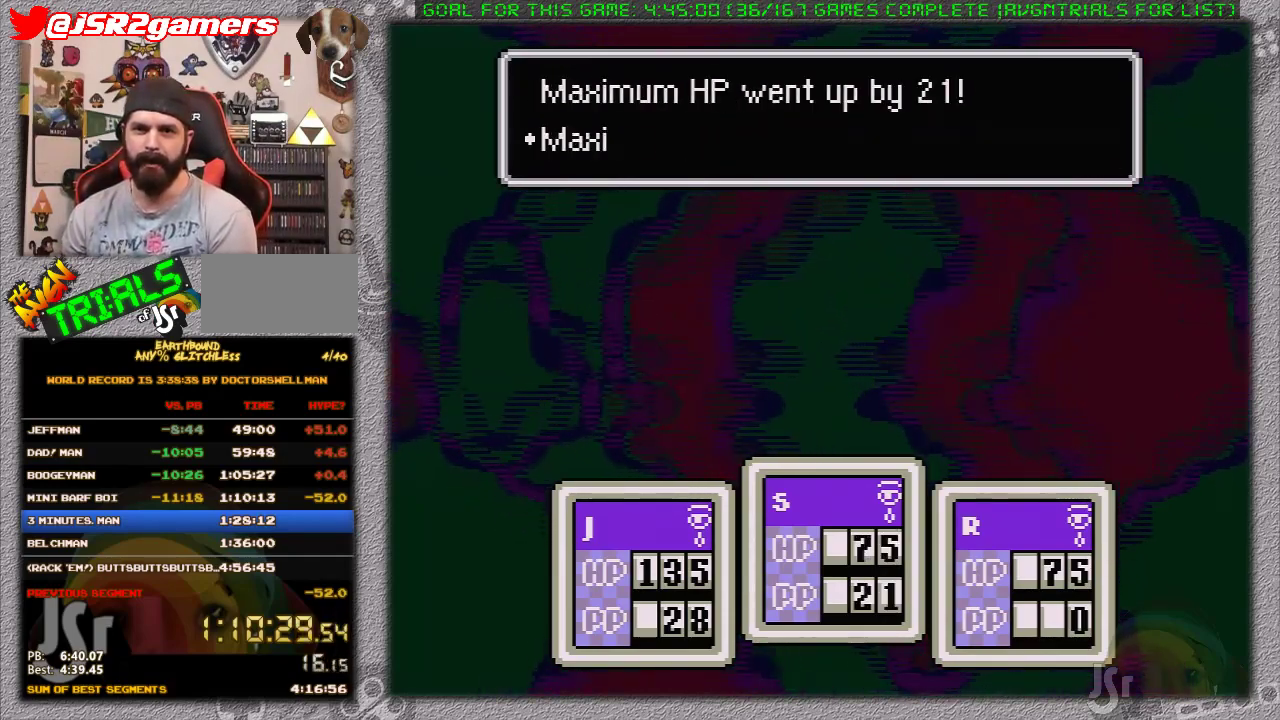
{"buttons": ["B"], "events": [[50, "B", "down"], [83, "A", "up"], [117, "A", "down"], [150, "B", "up"], [200, "B", "down"], [233, "A", "up"], [300, "A", "down"], [450, "B", "up"], [483, "A", "up"], [483, "B", "down"]]}
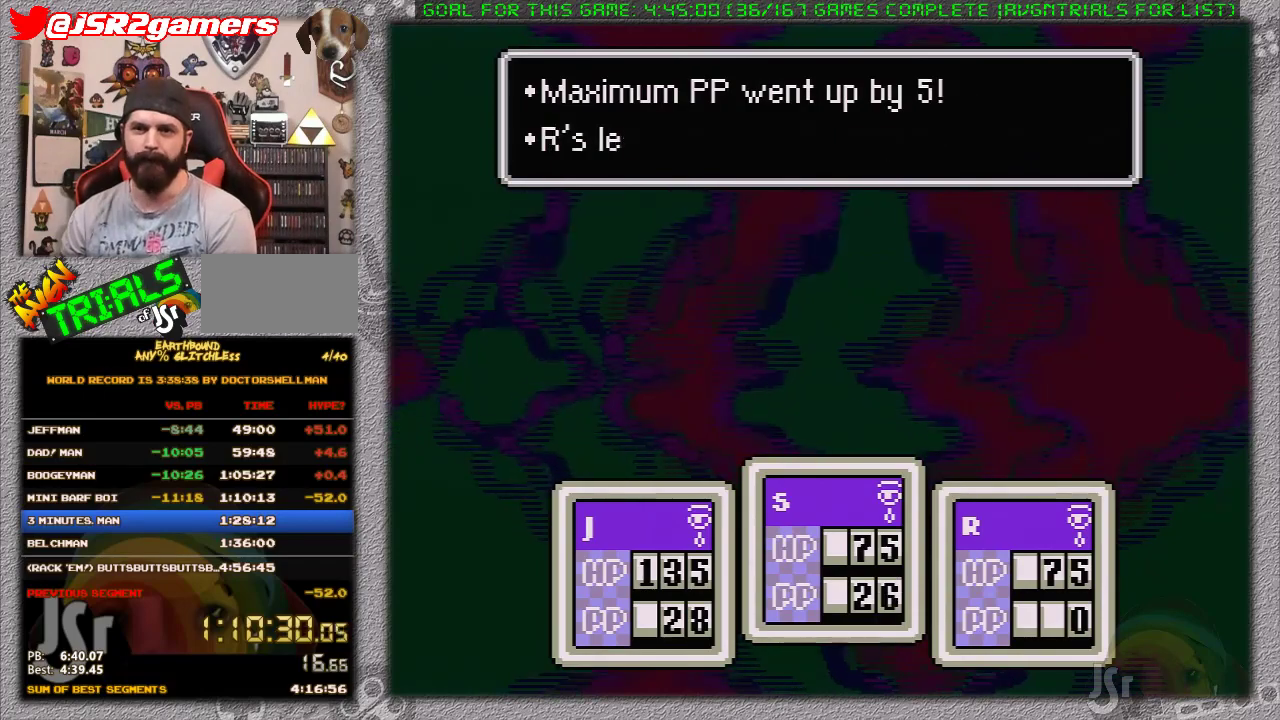
{"buttons": ["B"], "events": [[17, "A", "down"], [50, "A", "up"], [117, "A", "down"], [117, "B", "up"], [150, "A", "up"], [150, "B", "down"], [200, "A", "down"], [233, "B", "up"], [300, "A", "up"], [300, "B", "down"], [383, "A", "down"], [417, "B", "up"], [450, "A", "up"], [450, "B", "down"]]}
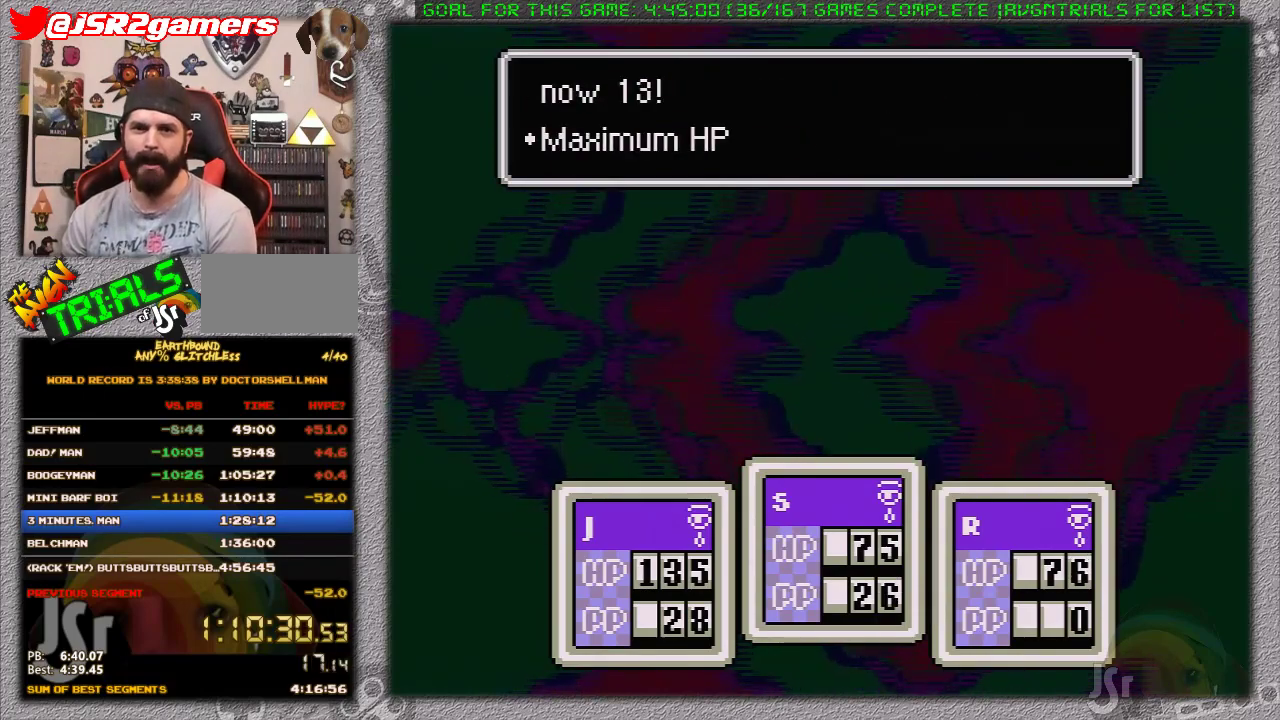
{"buttons": ["A", "B"], "events": [[83, "A", "down"], [83, "B", "up"], [150, "A", "up"], [150, "B", "down"], [200, "A", "down"], [233, "B", "up"], [300, "B", "down"]]}
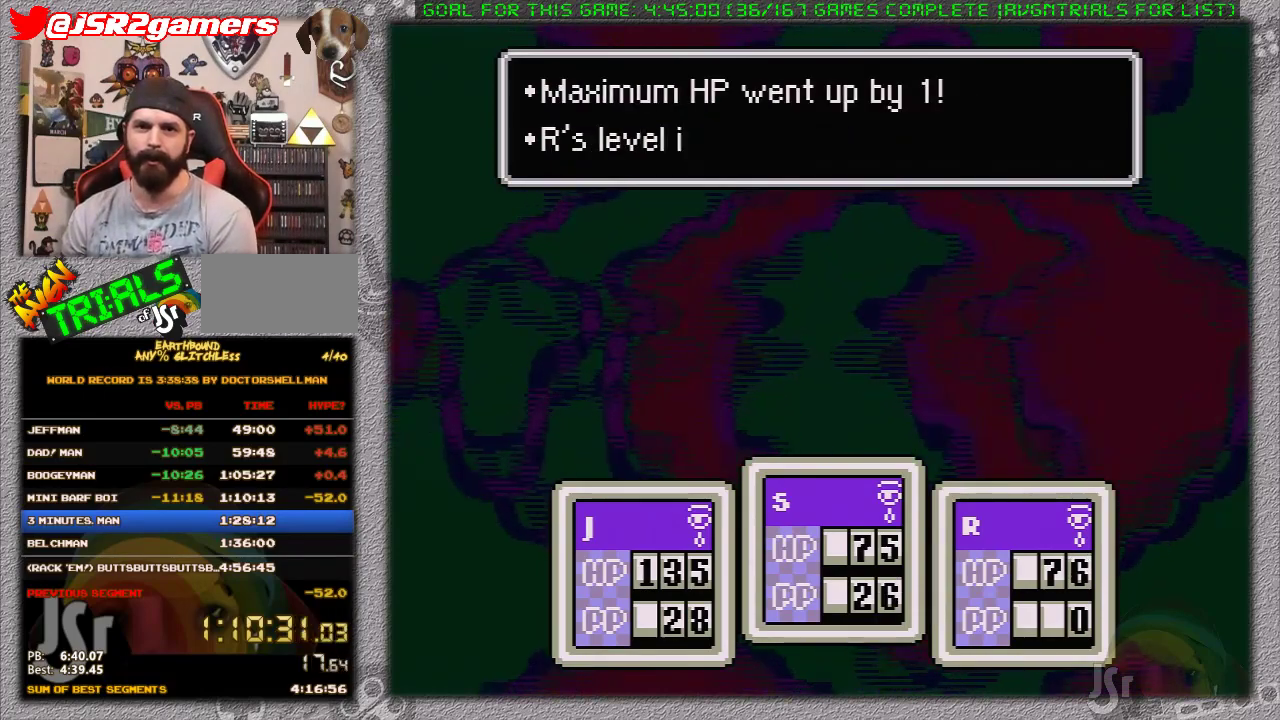
{"buttons": [], "events": [[17, "B", "up"], [83, "B", "down"], [183, "B", "up"], [233, "A", "up"], [233, "B", "down"], [317, "A", "down"], [317, "B", "up"], [417, "A", "up"], [417, "B", "down"], [500, "B", "up"]]}
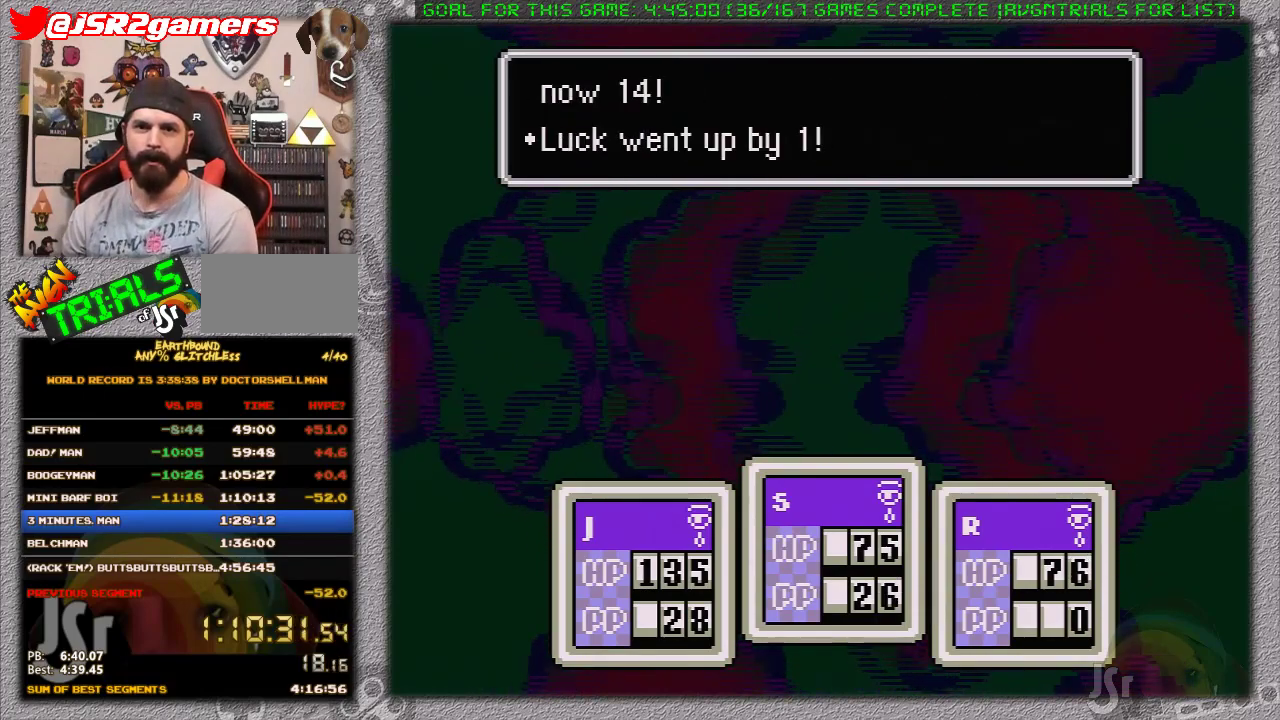
{"buttons": ["A"], "events": [[33, "A", "down"], [67, "B", "down"], [100, "A", "up"], [167, "A", "down"], [167, "B", "up"], [217, "B", "down"], [250, "A", "up"], [317, "A", "down"], [467, "B", "up"]]}
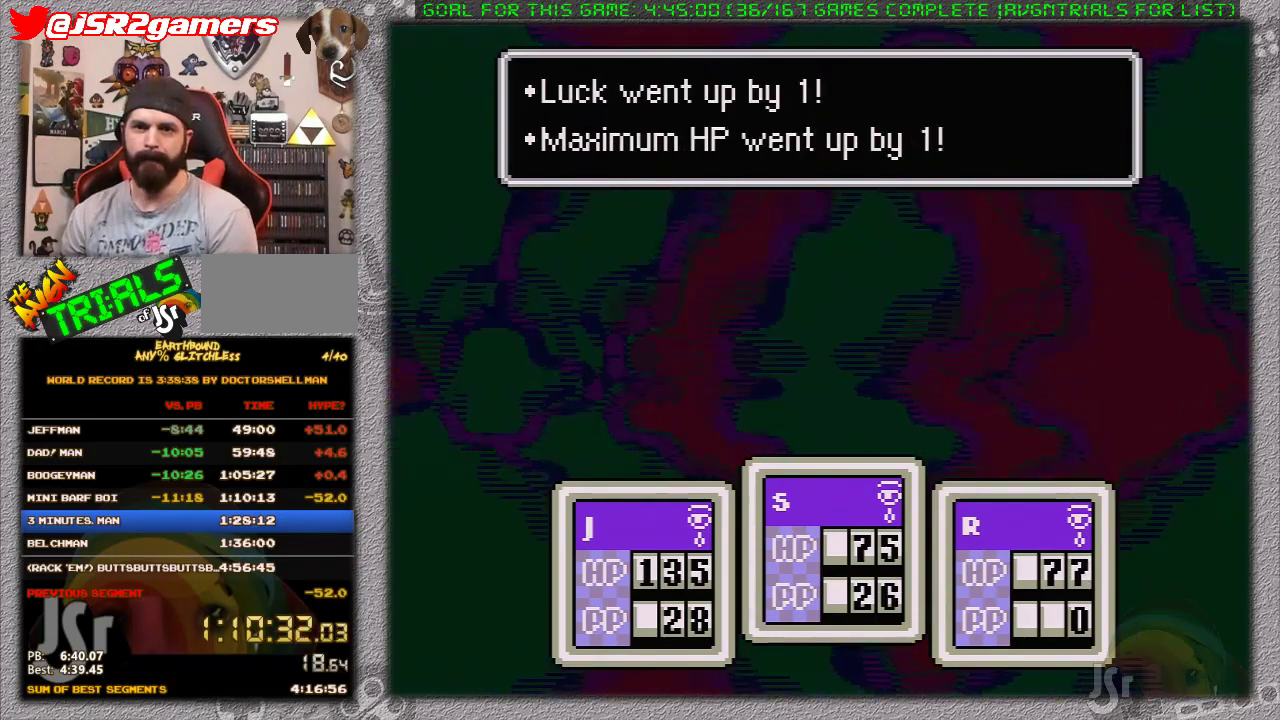
{"buttons": ["A", "B"], "events": [[33, "B", "down"], [100, "B", "up"], [167, "B", "down"], [250, "B", "up"], [300, "B", "down"], [400, "B", "up"], [450, "B", "down"]]}
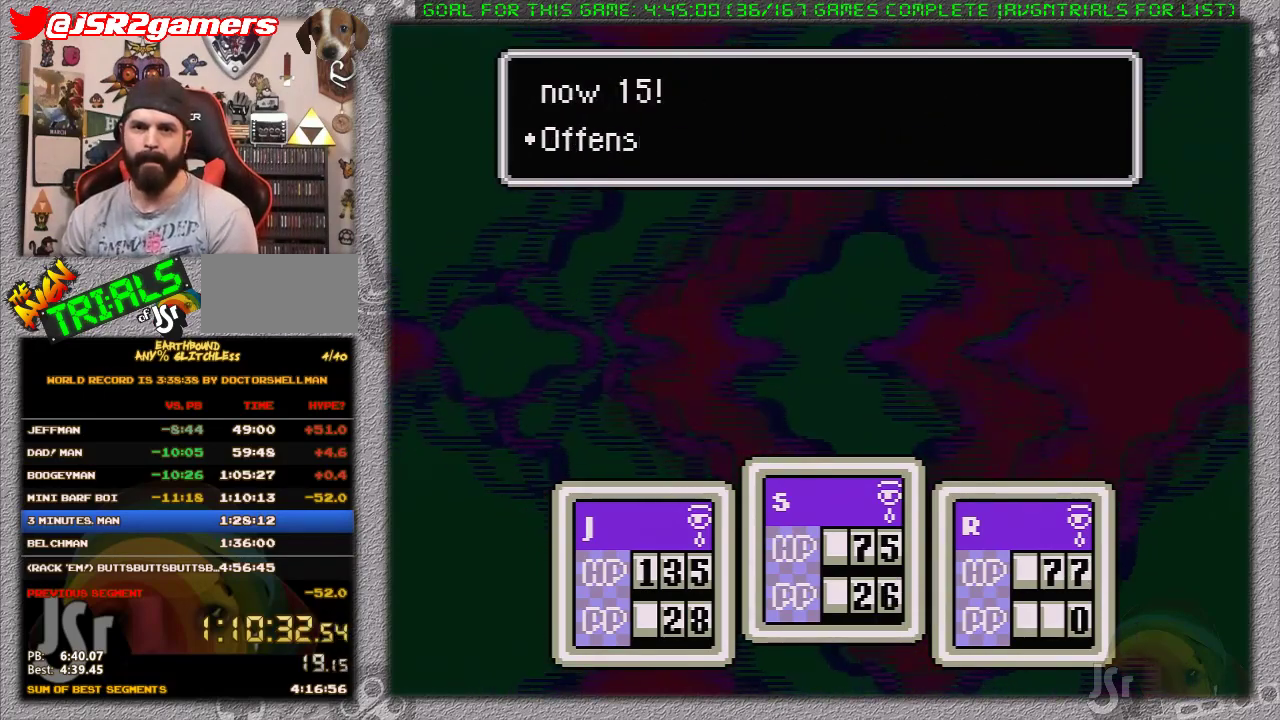
{"buttons": ["B"], "events": [[17, "B", "up"], [117, "A", "up"], [117, "B", "down"], [183, "A", "down"], [183, "B", "up"], [250, "A", "up"], [250, "B", "down"], [367, "A", "down"], [367, "B", "up"], [433, "A", "up"], [433, "B", "down"]]}
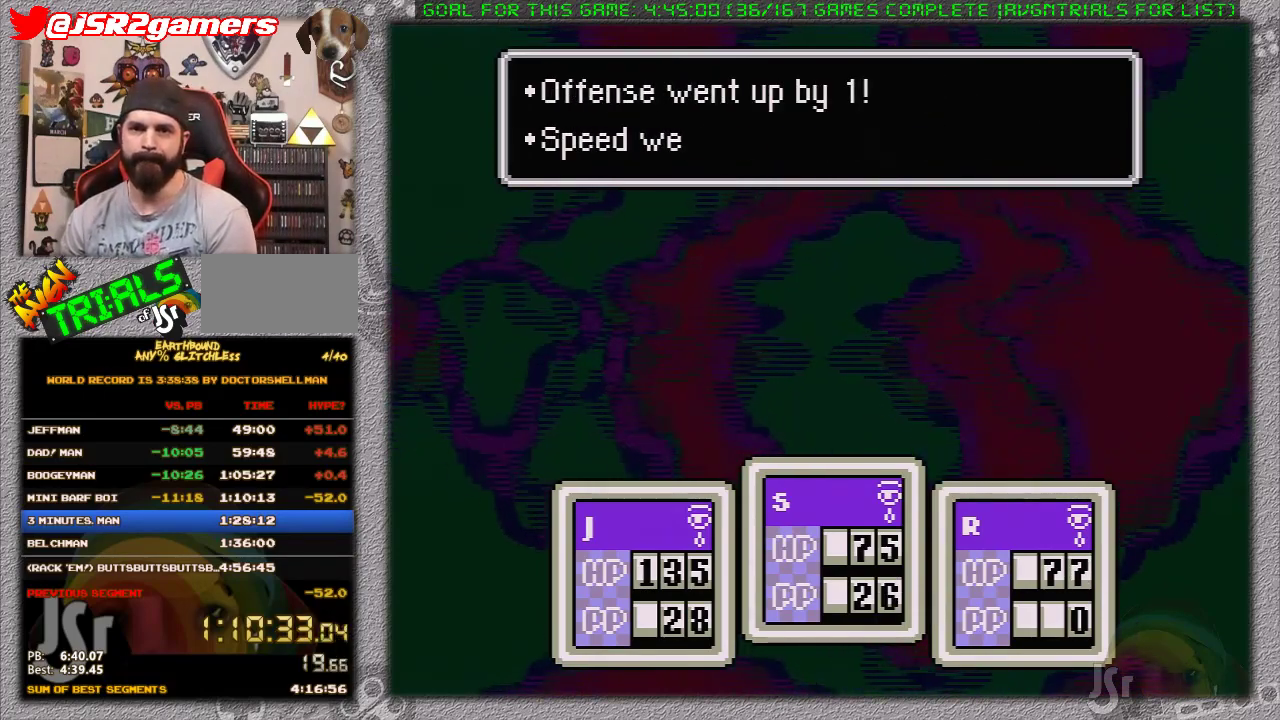
{"buttons": ["A"], "events": [[17, "A", "down"], [17, "B", "up"], [50, "B", "down"], [83, "A", "up"], [150, "A", "down"], [167, "B", "up"], [233, "A", "up"], [233, "B", "down"], [300, "B", "up"], [333, "A", "down"], [383, "A", "up"], [383, "B", "down"], [483, "A", "down"], [483, "B", "up"]]}
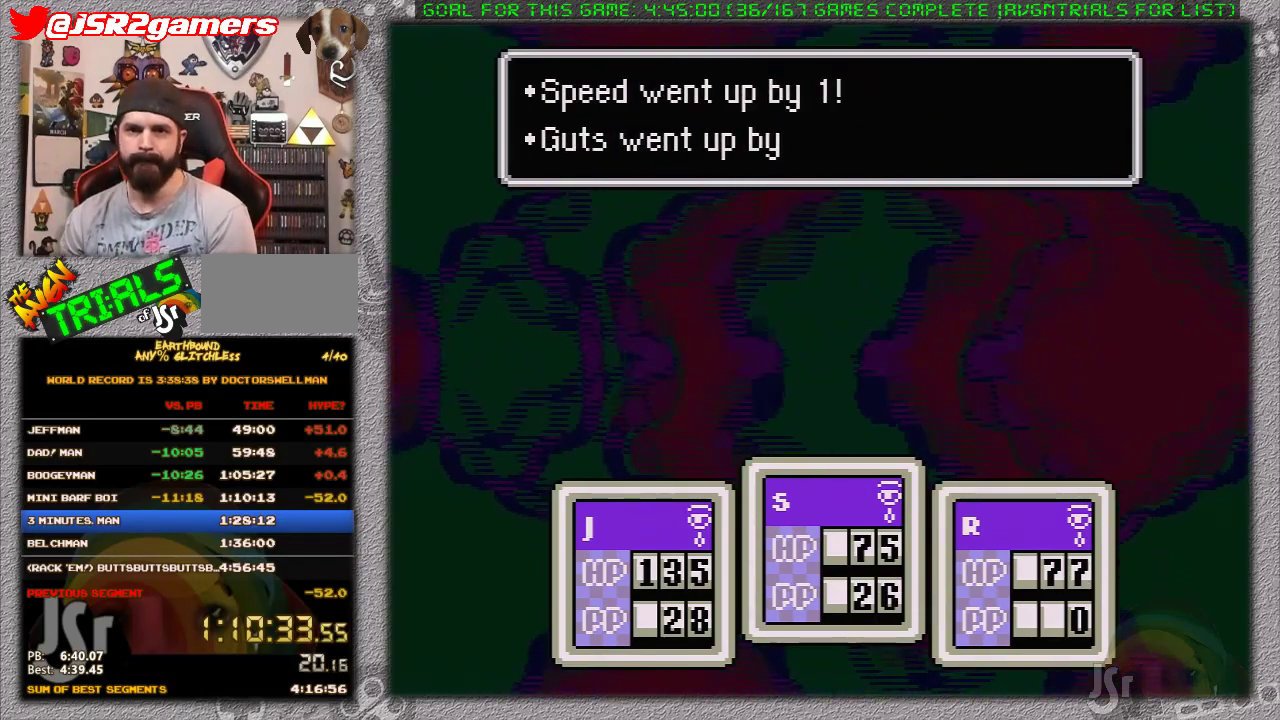
{"buttons": ["A"], "events": [[17, "A", "up"], [50, "B", "down"], [150, "A", "down"], [183, "B", "up"], [233, "B", "down"], [267, "A", "up"], [317, "A", "down"], [333, "B", "up"], [400, "A", "up"], [400, "B", "down"], [450, "A", "down"], [483, "B", "up"]]}
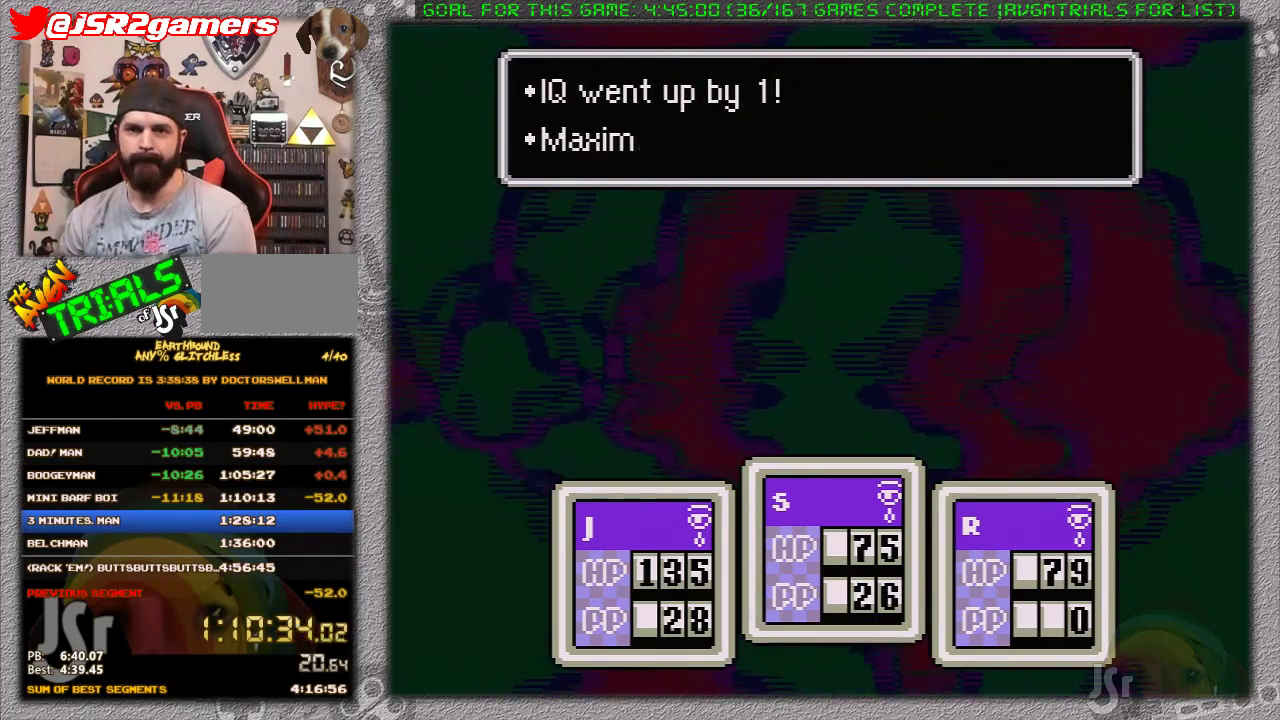
{"buttons": ["A"], "events": [[67, "A", "up"], [100, "B", "down"], [133, "A", "down"], [150, "B", "up"], [200, "A", "up"], [433, "B", "down"], [483, "A", "down"], [483, "B", "up"]]}